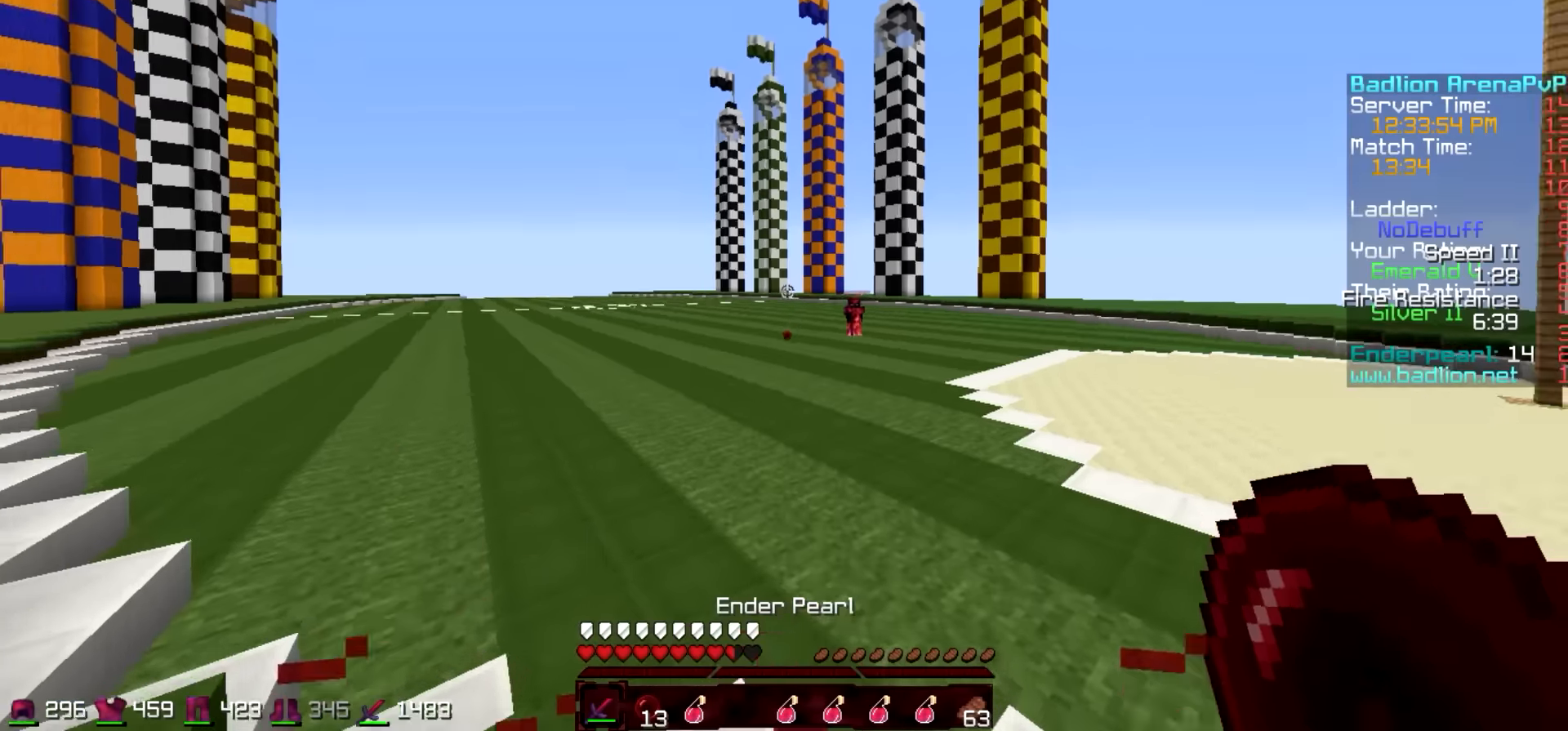
Gameplay with keyboard; each line is a JSON object with the keys held at the frame after it. "events" lists presses ("down") and releases ("up") of "a", "d", "s" and "w" between this image and that frame as [ms after this image, input, new state], when the widget could be followed in between. No other keys are recorded. Mouse input is not recorded.
{"keys": ["d", "w"], "events": [[233, "a", "down"], [450, "a", "up"], [450, "d", "down"]]}
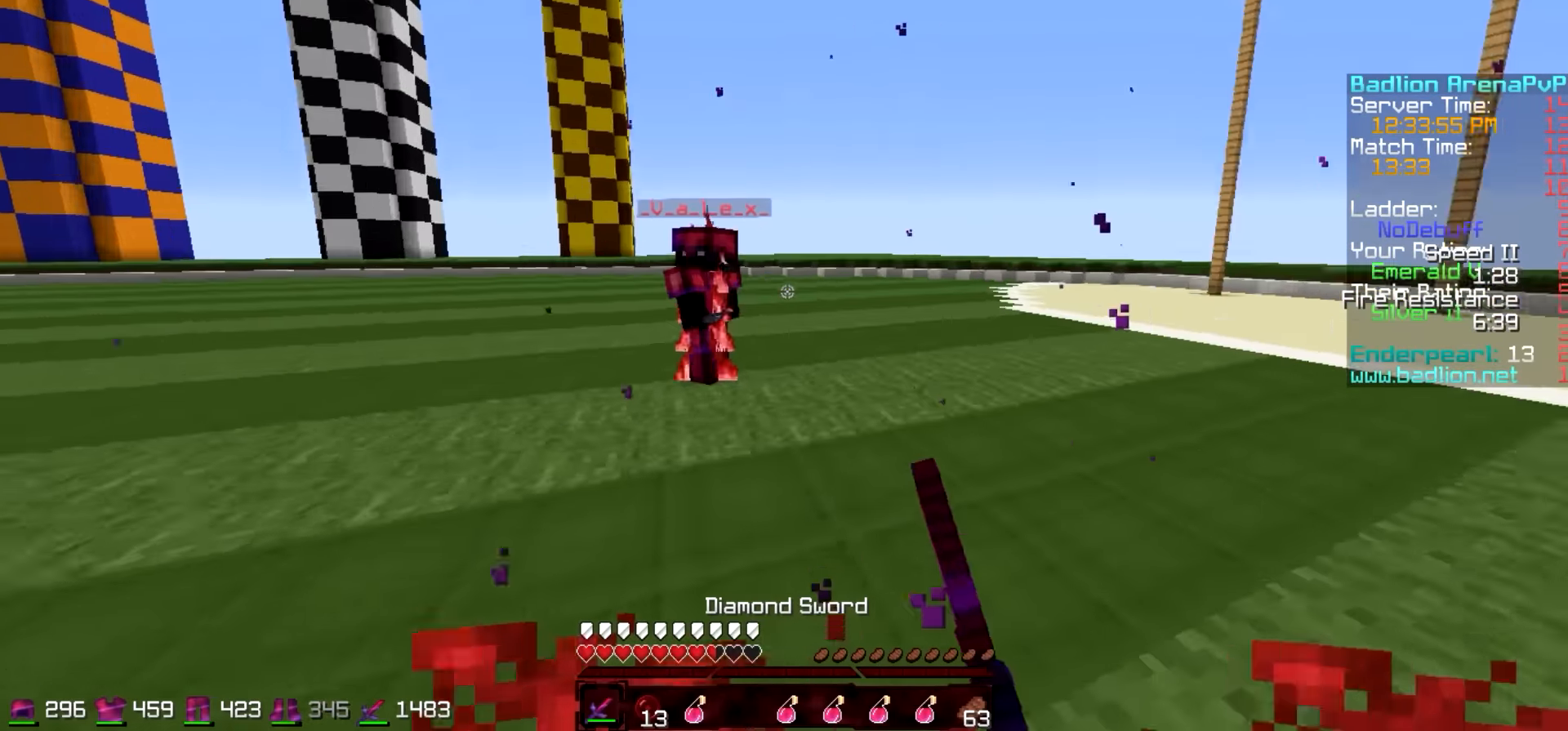
{"keys": ["a", "w"], "events": [[133, "d", "up"], [183, "a", "down"]]}
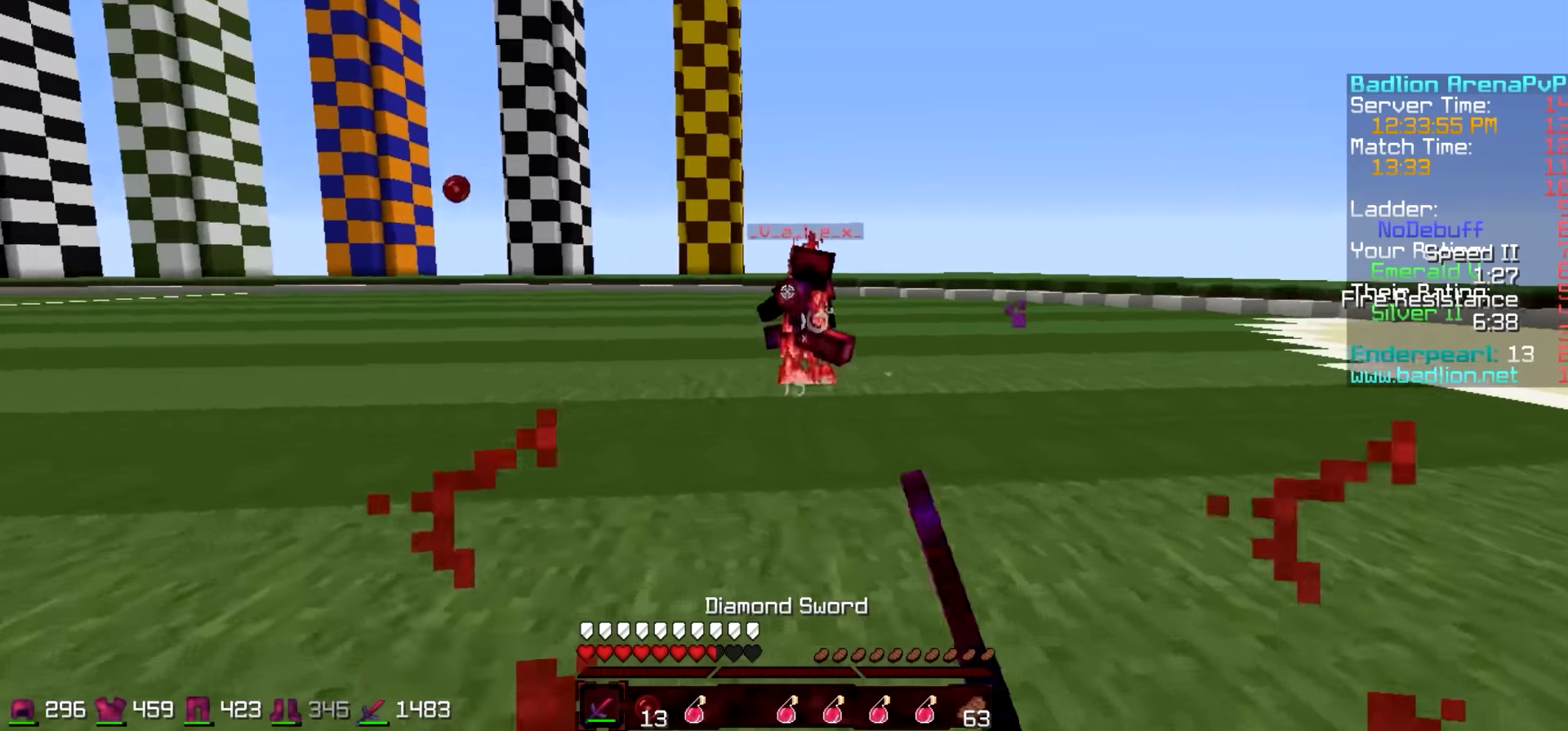
{"keys": ["a", "w"], "events": []}
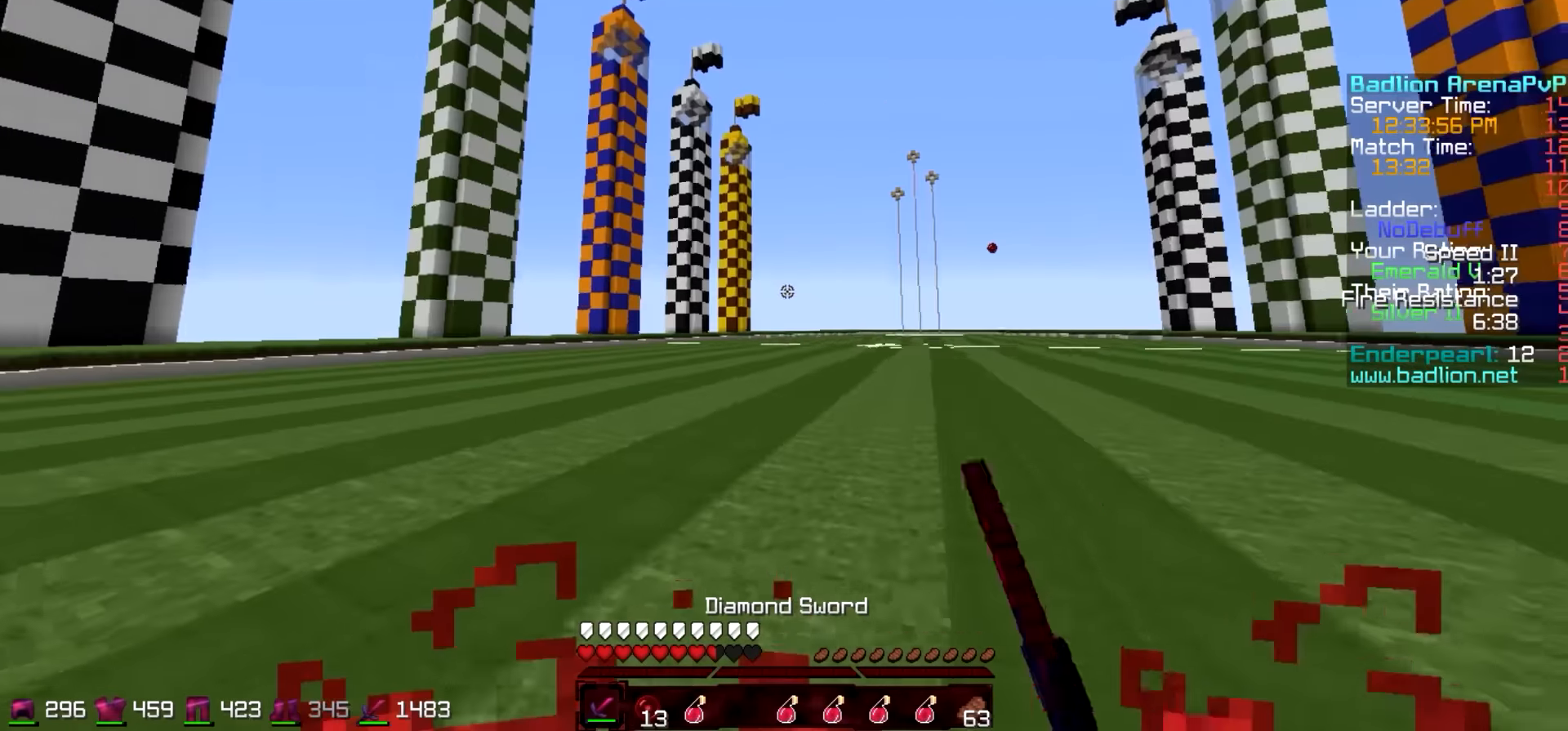
{"keys": ["w"], "events": [[50, "a", "up"]]}
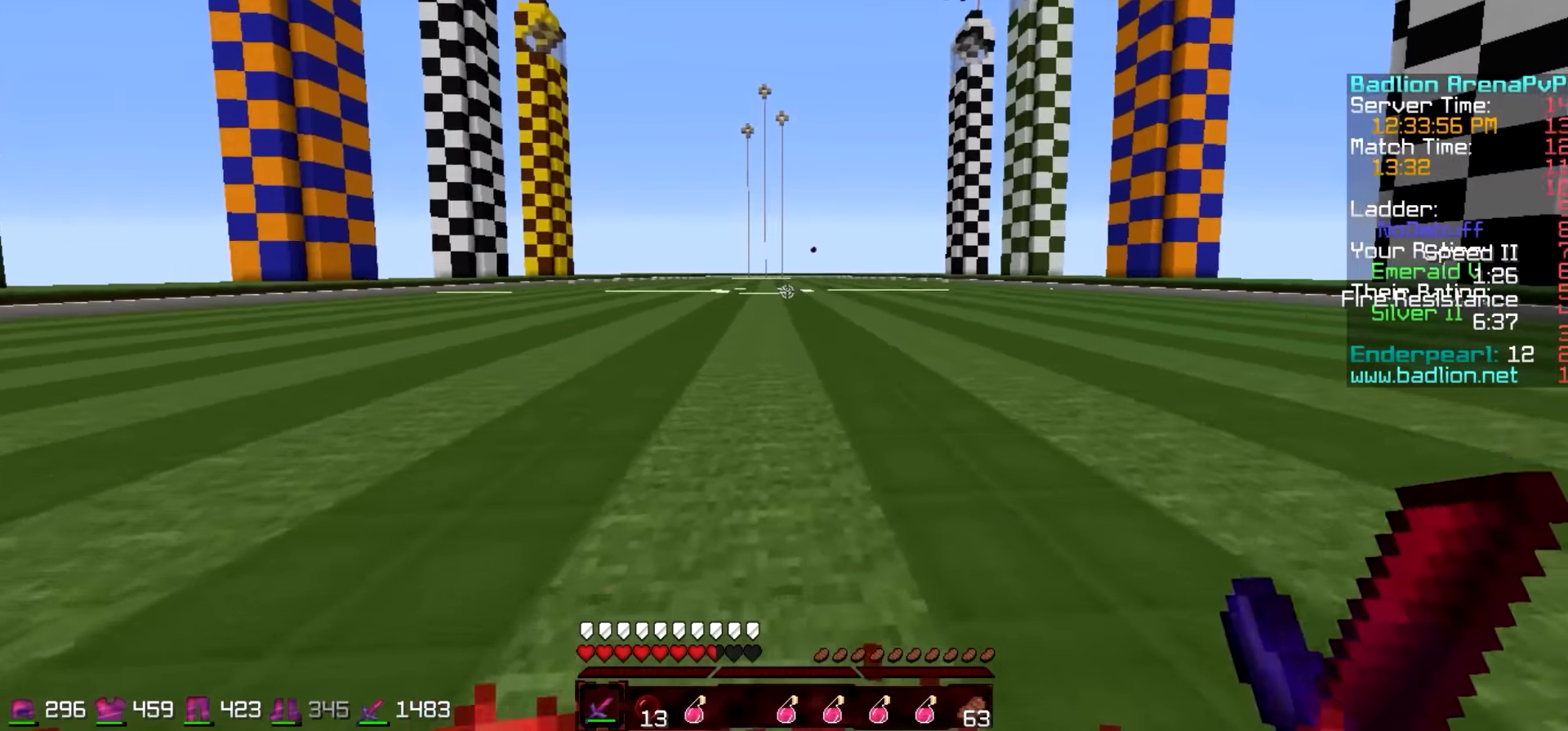
{"keys": ["w"], "events": []}
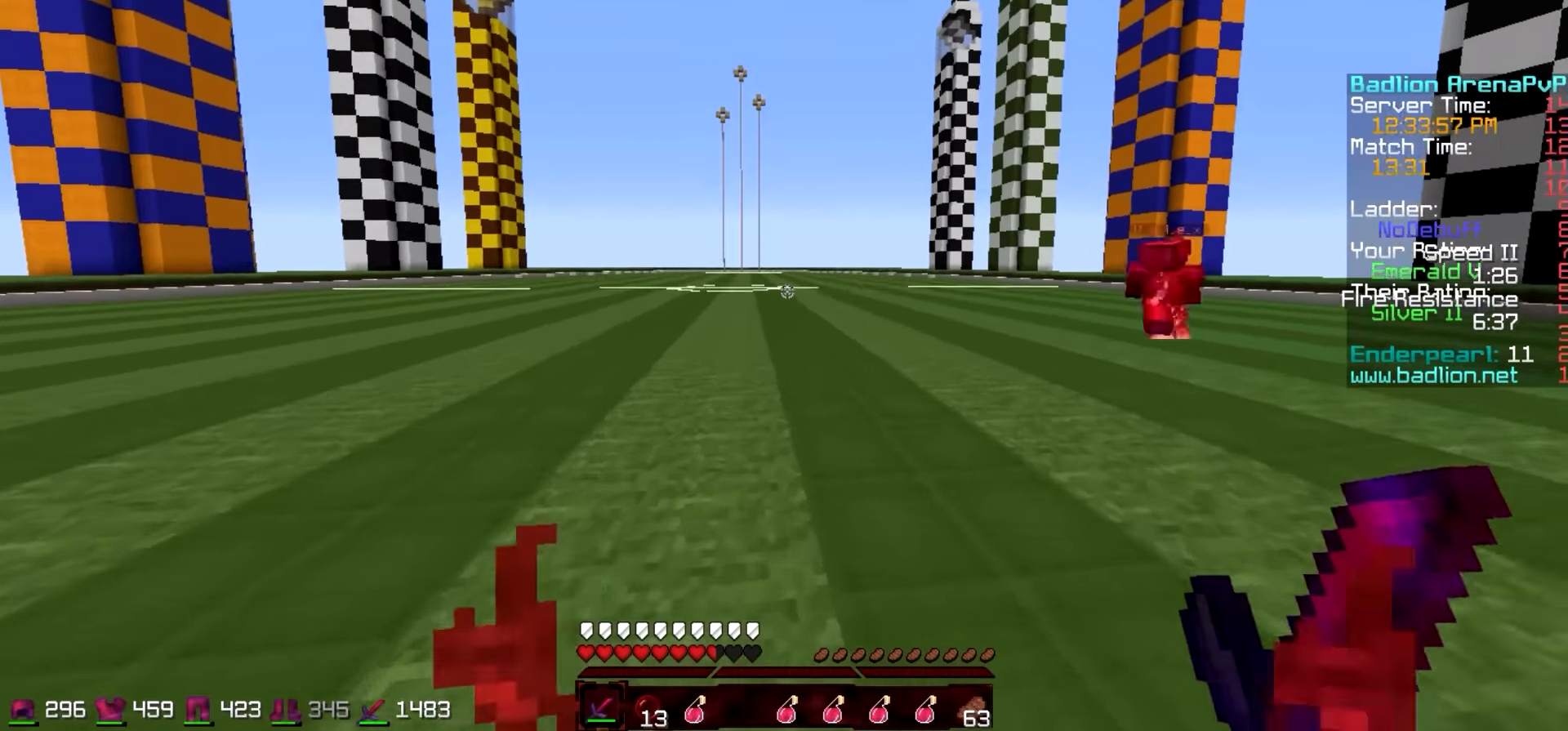
{"keys": ["w"], "events": []}
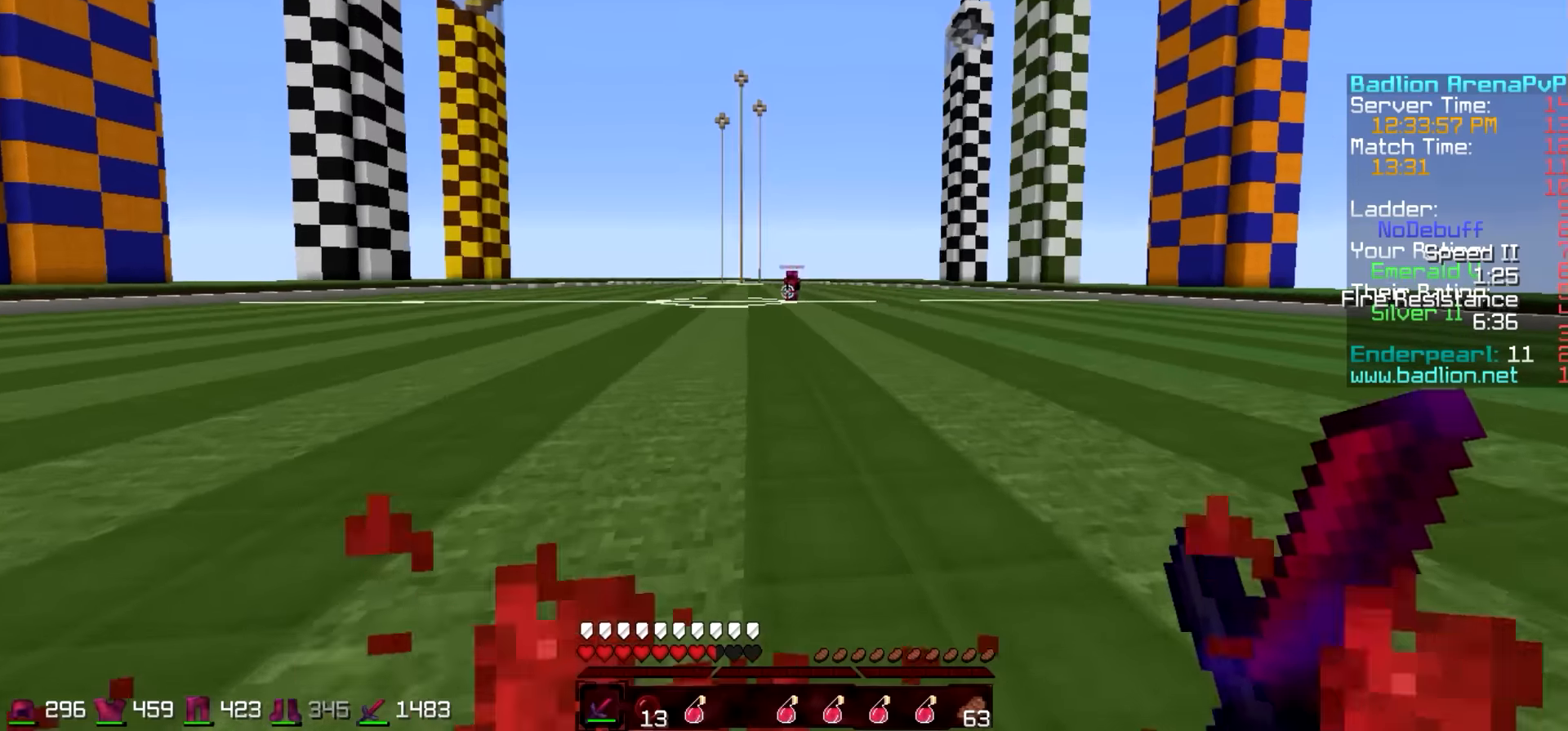
{"keys": ["w"], "events": []}
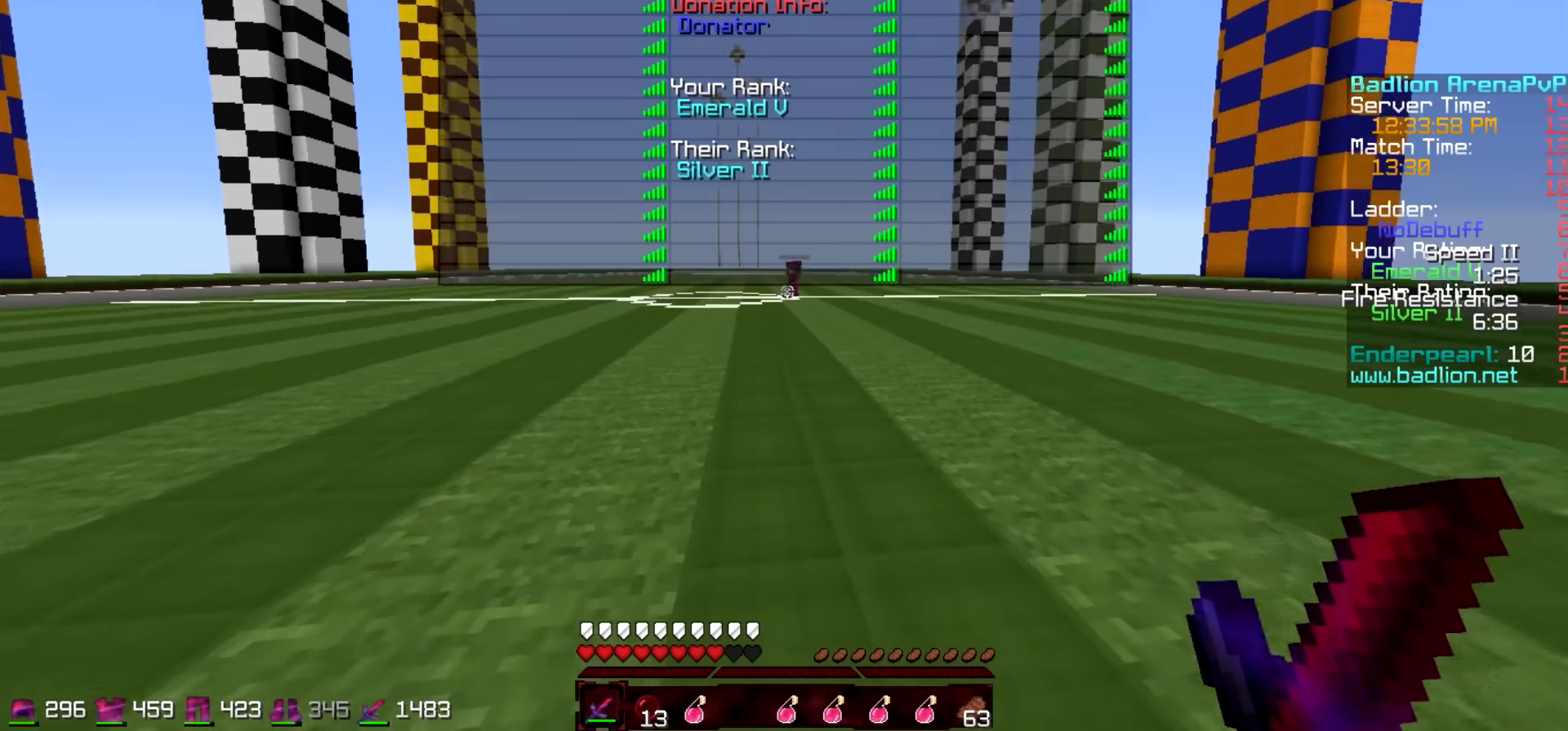
{"keys": ["w"], "events": []}
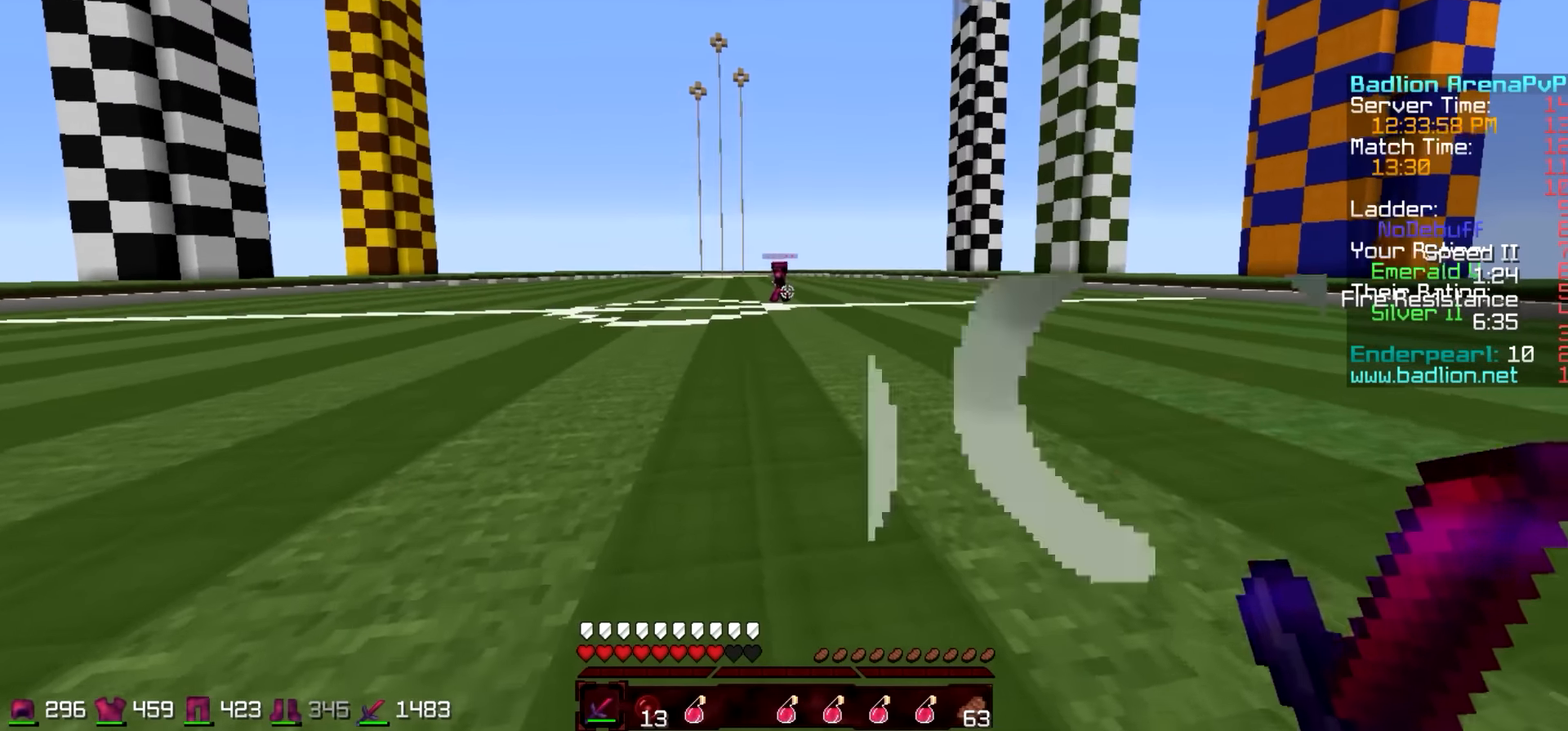
{"keys": ["w"], "events": []}
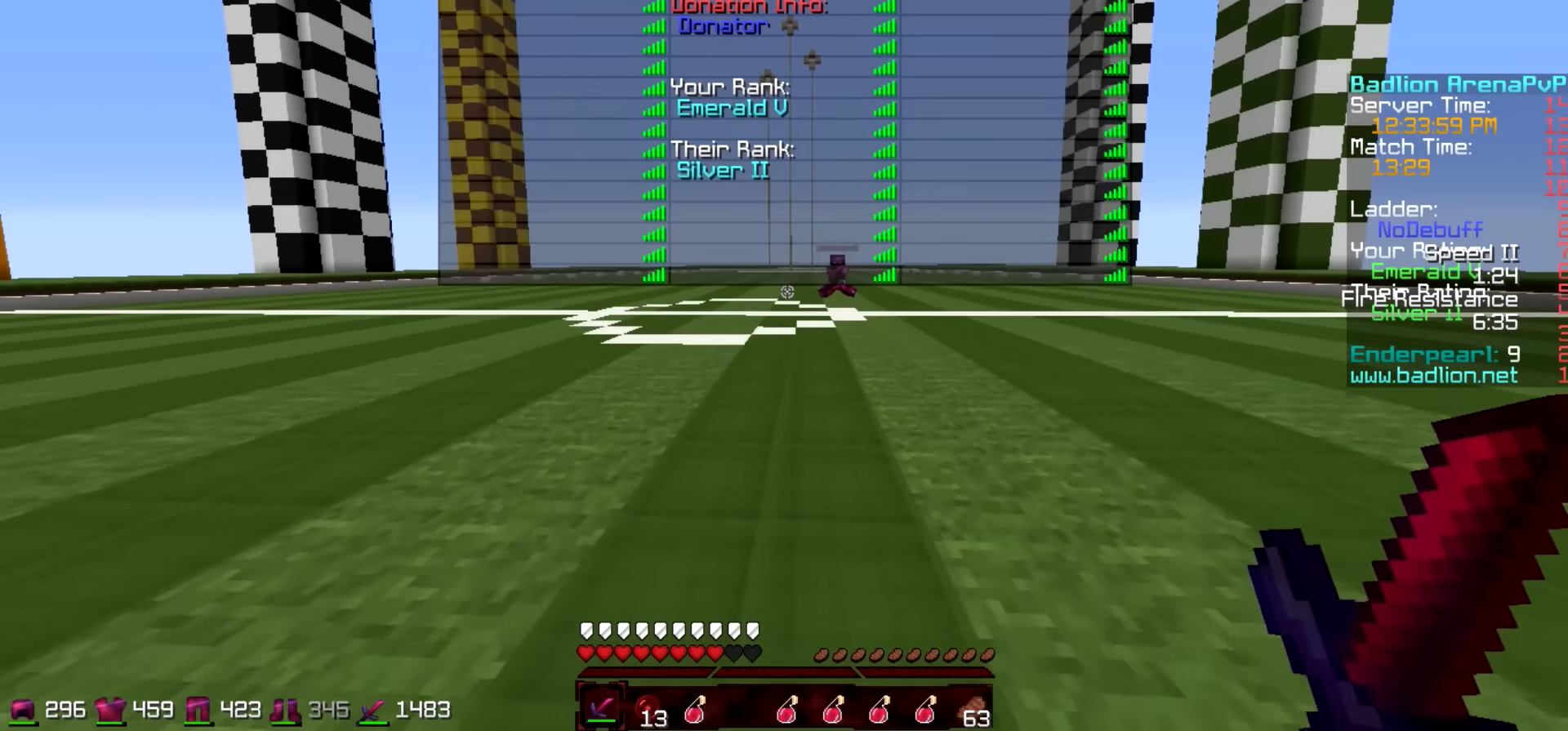
{"keys": ["w"], "events": []}
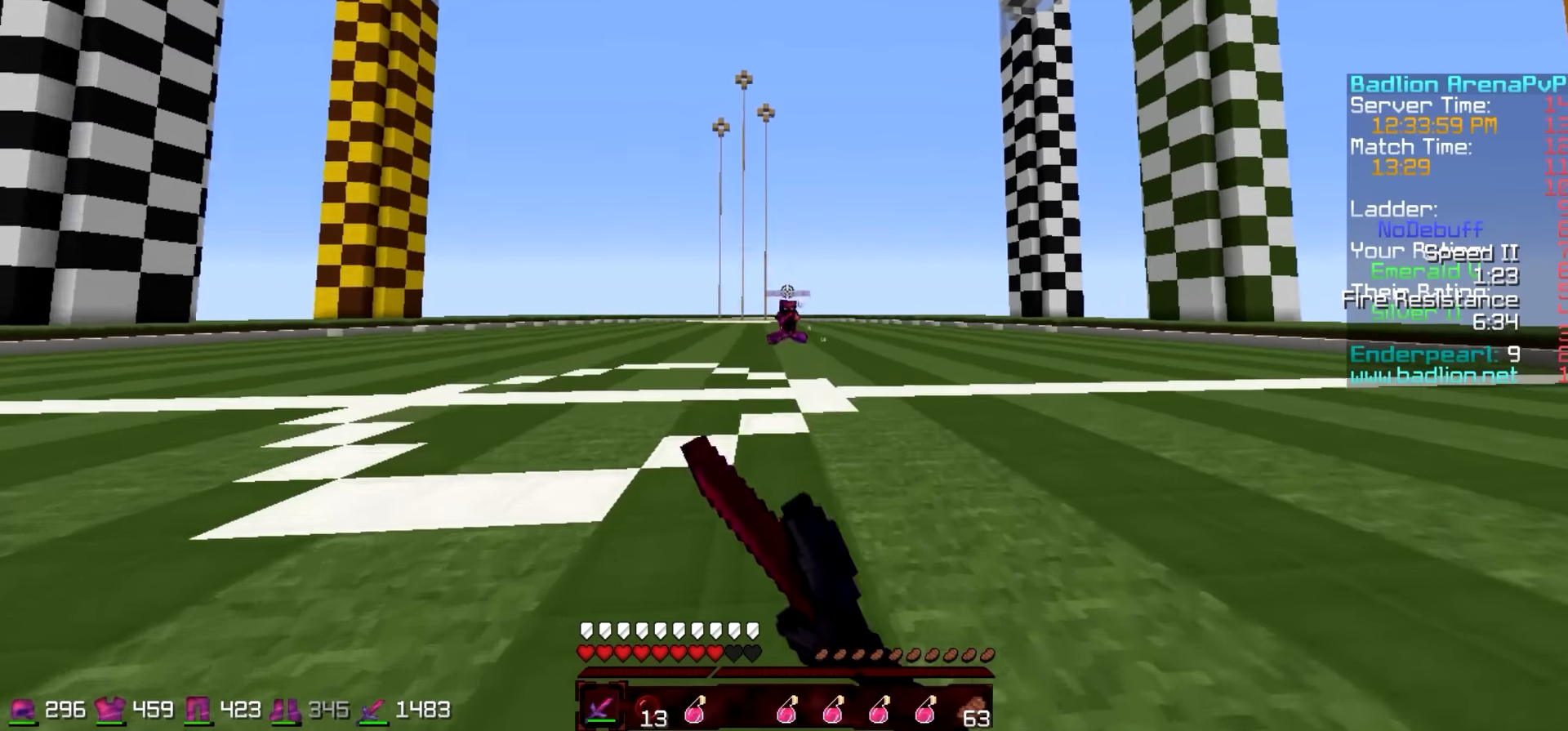
{"keys": ["w"], "events": []}